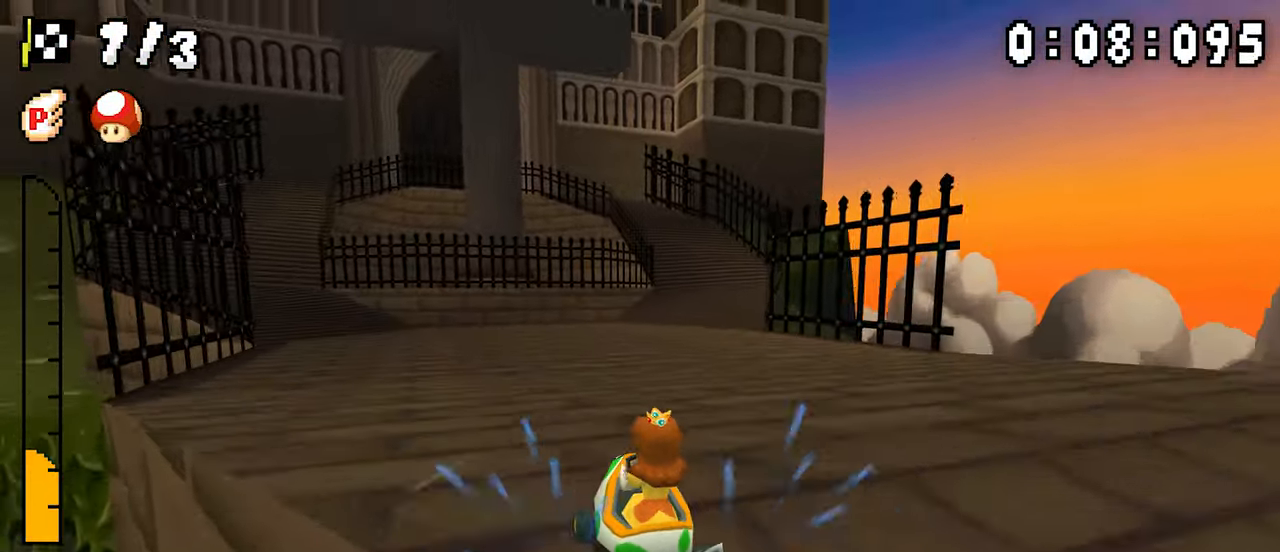
Gameplay with a controller (Nintendo layout); each line is a JSON object with the inputs held at the frame after it (dt_ms = milliseconds from this image to that frame). "events" lists button and stick changes between this image and that frame as [ms after this image, input, new state], when the widget could be followed in between. Not read: DPAD_DOWN L3 R3.
{"dt_ms": 500, "buttons": ["A", "R1", "DPAD_RIGHT"], "events": [[467, "DPAD_LEFT", "up"], [500, "DPAD_RIGHT", "down"]]}
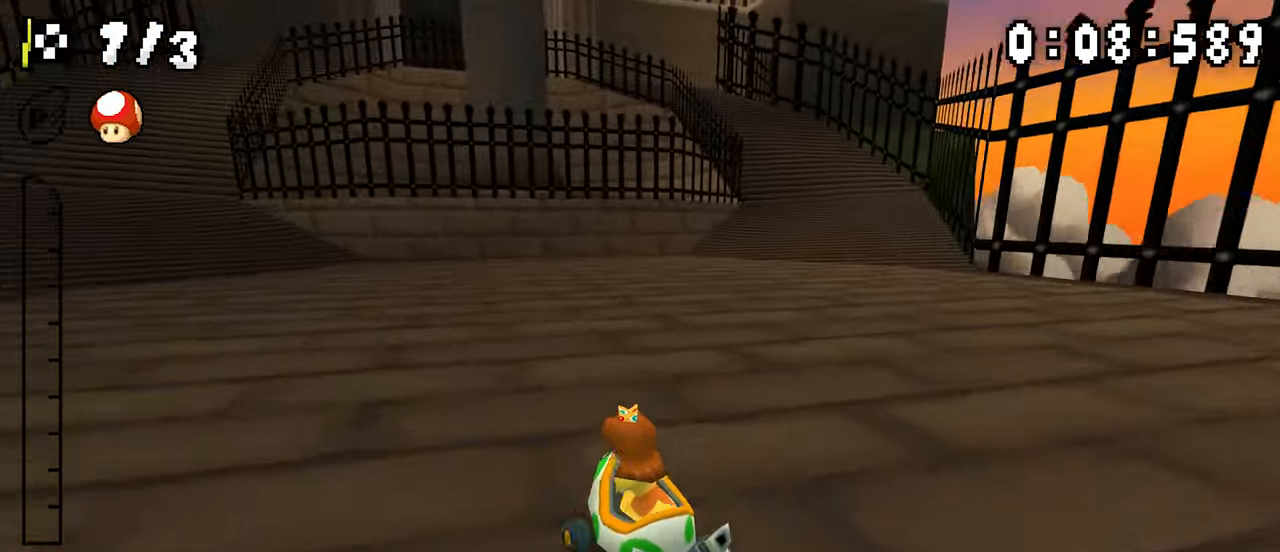
{"dt_ms": 500, "buttons": ["A"], "events": [[150, "DPAD_RIGHT", "up"], [183, "DPAD_LEFT", "down"], [233, "DPAD_LEFT", "up"], [233, "R1", "up"], [250, "DPAD_RIGHT", "down"], [467, "DPAD_RIGHT", "up"]]}
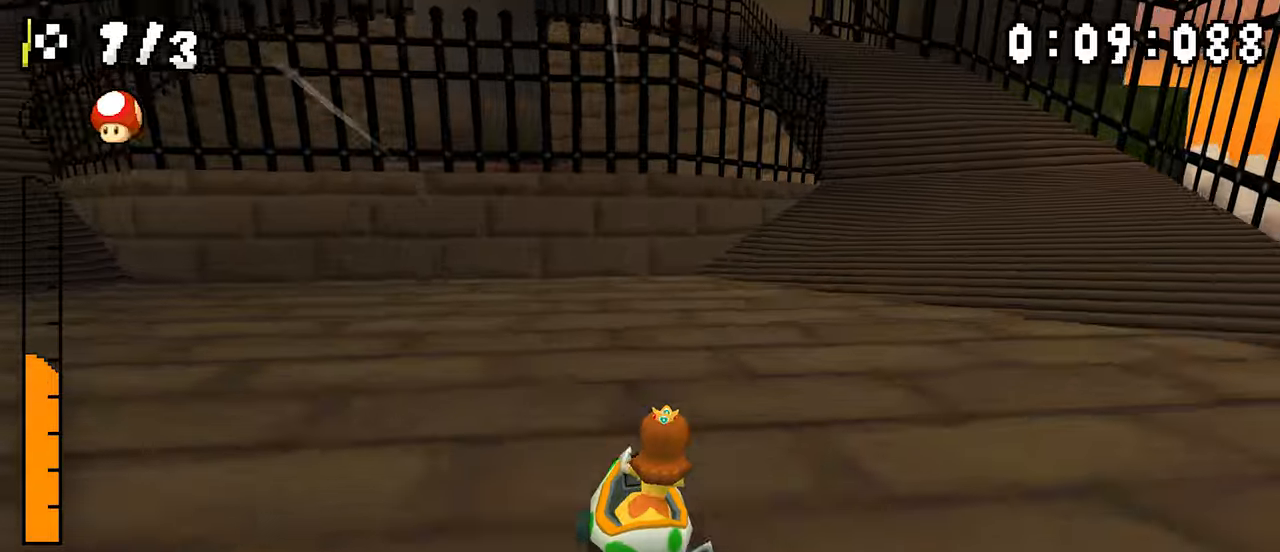
{"dt_ms": 500, "buttons": ["A", "R1", "DPAD_LEFT"], "events": [[17, "R1", "down"], [117, "DPAD_LEFT", "down"], [300, "DPAD_LEFT", "up"], [317, "DPAD_RIGHT", "down"], [467, "DPAD_RIGHT", "up"], [500, "DPAD_LEFT", "down"]]}
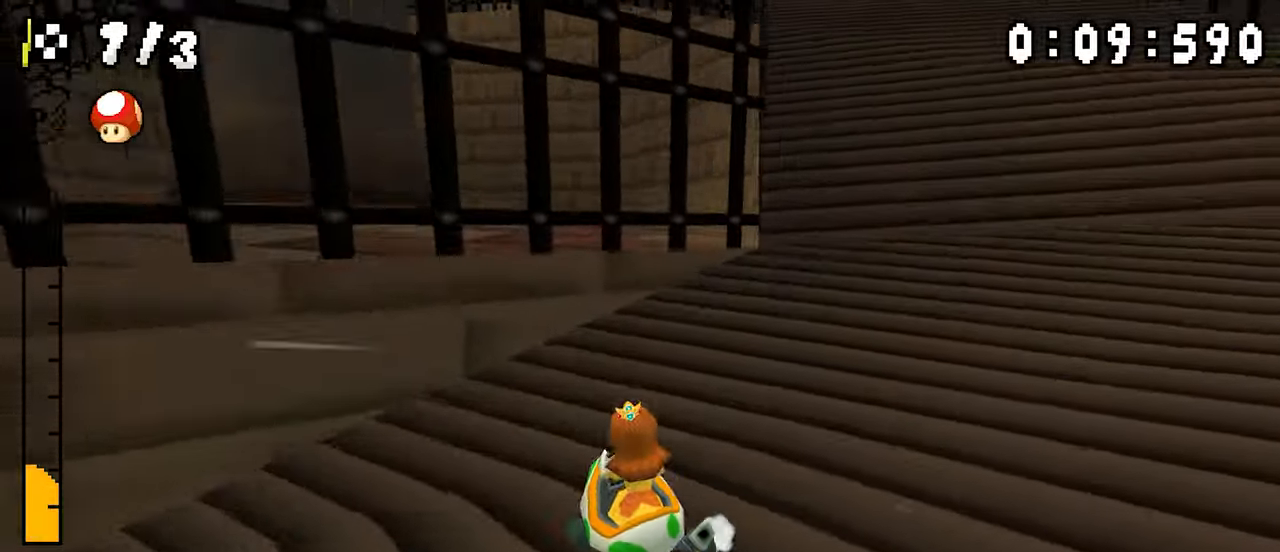
{"dt_ms": 1000, "buttons": ["A", "DPAD_UP", "DPAD_RIGHT"]}
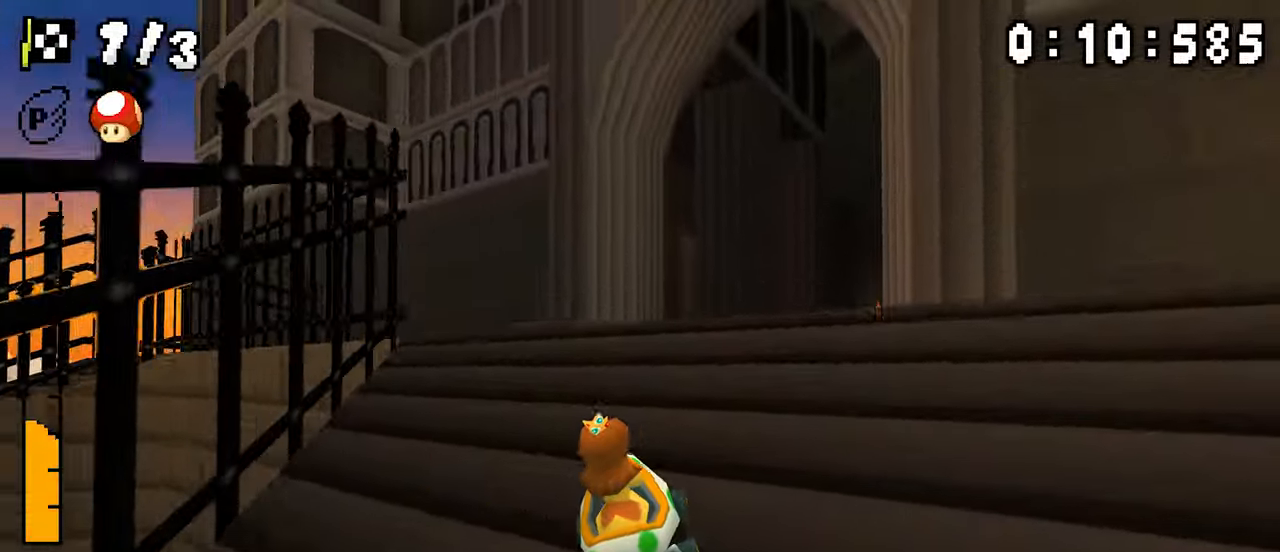
{"dt_ms": 500, "buttons": ["A", "DPAD_UP"], "events": [[217, "DPAD_RIGHT", "up"], [250, "DPAD_LEFT", "down"], [417, "DPAD_LEFT", "up"]]}
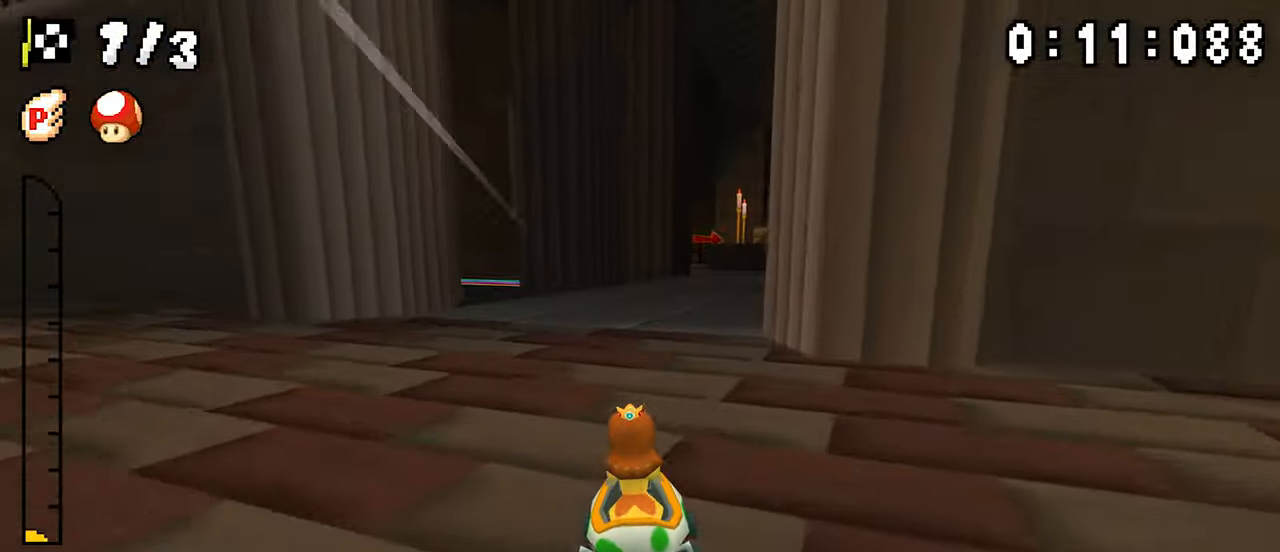
{"dt_ms": 500, "buttons": ["A", "DPAD_RIGHT"], "events": [[33, "DPAD_UP", "up"], [133, "DPAD_RIGHT", "down"]]}
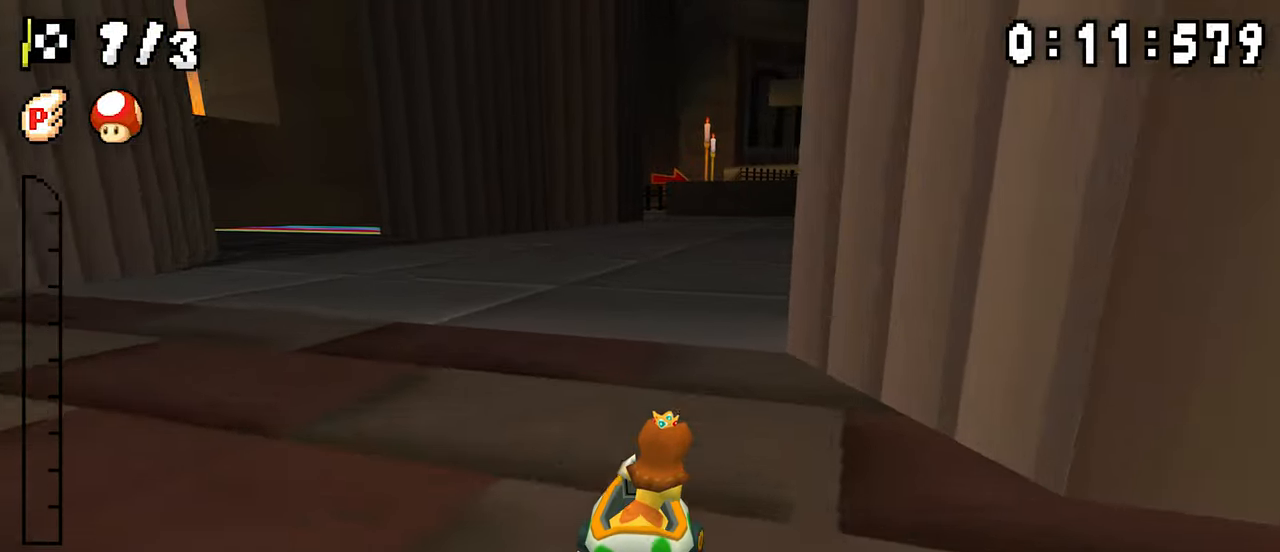
{"dt_ms": 500, "buttons": ["A", "R1", "DPAD_LEFT"], "events": [[117, "R1", "down"], [350, "DPAD_RIGHT", "up"], [367, "DPAD_LEFT", "down"]]}
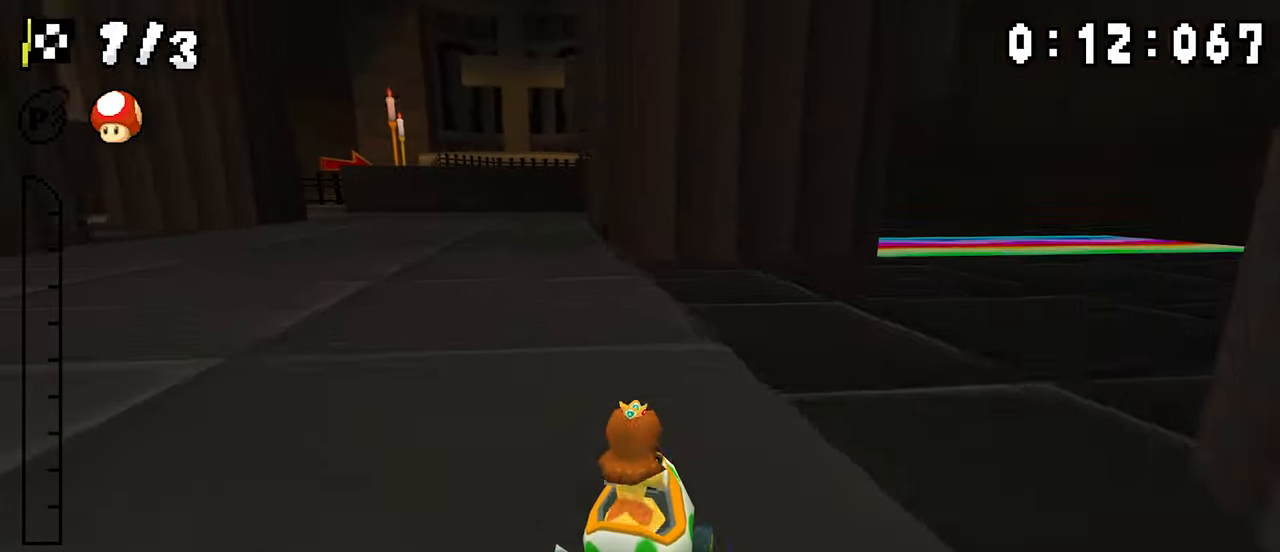
{"dt_ms": 500, "buttons": ["A", "R1", "DPAD_LEFT"], "events": [[33, "DPAD_LEFT", "up"], [33, "DPAD_RIGHT", "down"], [217, "DPAD_RIGHT", "up"], [233, "DPAD_LEFT", "down"], [383, "DPAD_LEFT", "up"], [450, "R1", "up"], [483, "DPAD_LEFT", "down"], [500, "R1", "down"]]}
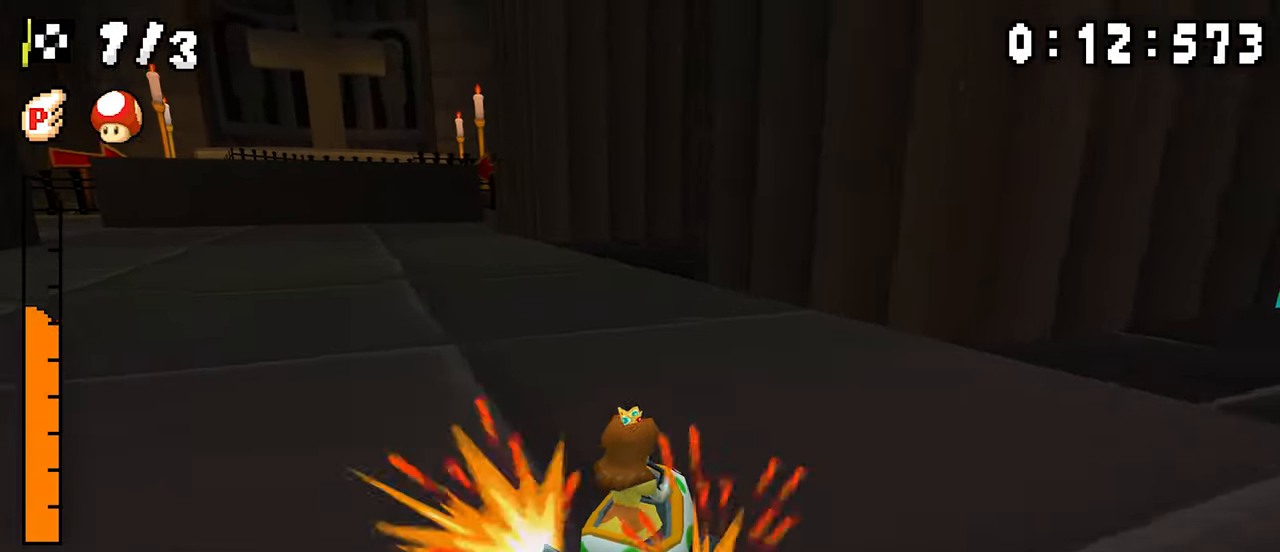
{"dt_ms": 500, "buttons": ["A", "R1", "DPAD_RIGHT"], "events": [[417, "DPAD_LEFT", "up"], [433, "DPAD_RIGHT", "down"]]}
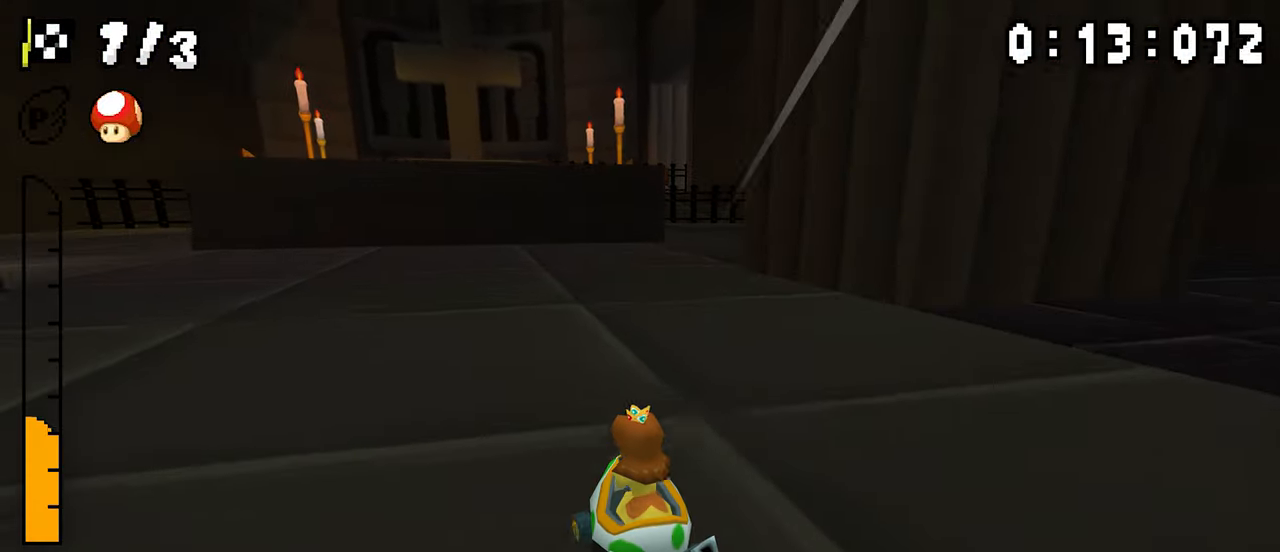
{"dt_ms": 500, "buttons": ["A", "R1", "DPAD_LEFT"], "events": [[83, "DPAD_RIGHT", "up"], [100, "DPAD_LEFT", "down"], [283, "DPAD_LEFT", "up"], [317, "DPAD_RIGHT", "down"], [467, "DPAD_LEFT", "down"], [467, "DPAD_RIGHT", "up"]]}
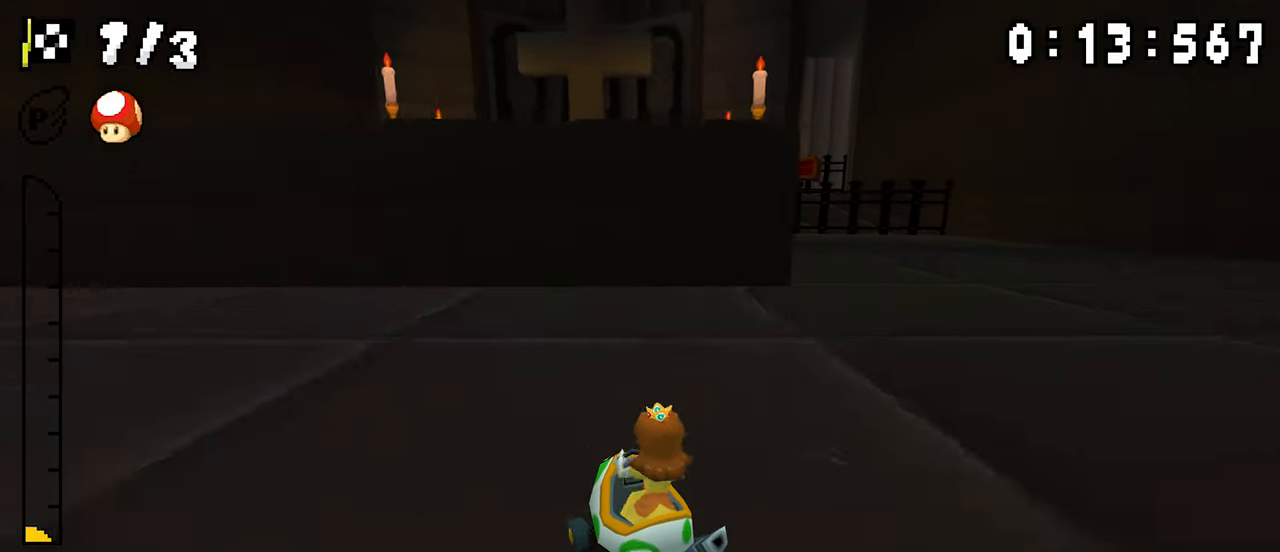
{"dt_ms": 500, "buttons": ["A", "R1", "DPAD_LEFT"], "events": [[33, "R1", "up"], [83, "DPAD_LEFT", "up"], [133, "R1", "down"], [167, "DPAD_RIGHT", "down"], [400, "DPAD_RIGHT", "up"], [417, "DPAD_LEFT", "down"]]}
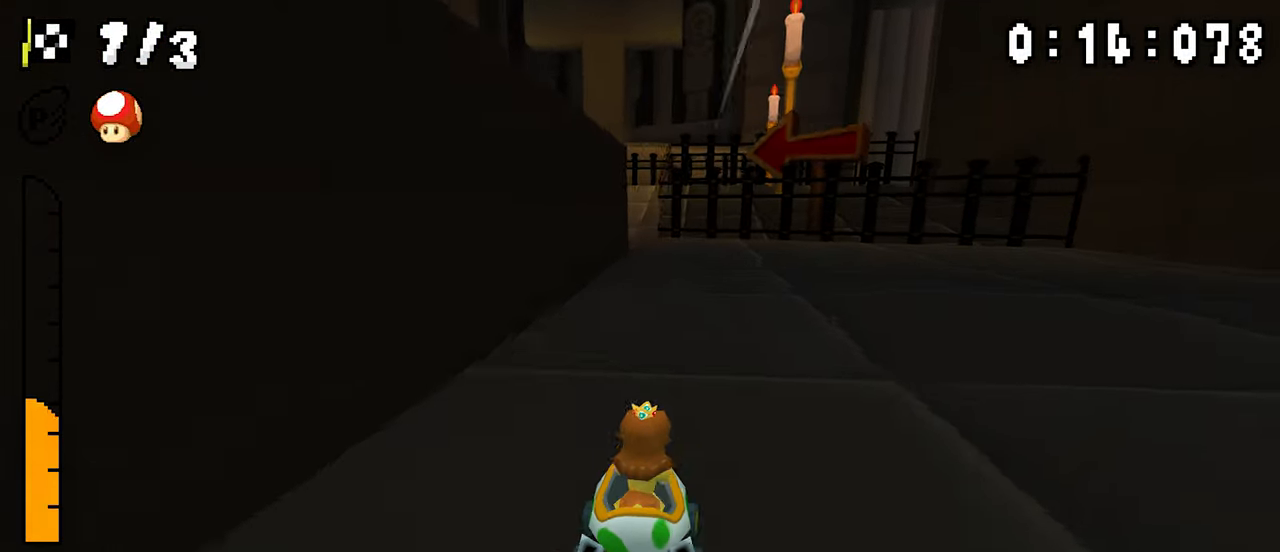
{"dt_ms": 500, "buttons": ["A", "R1", "DPAD_LEFT"], "events": [[83, "DPAD_LEFT", "up"], [117, "DPAD_RIGHT", "down"], [283, "DPAD_RIGHT", "up"], [317, "DPAD_LEFT", "down"]]}
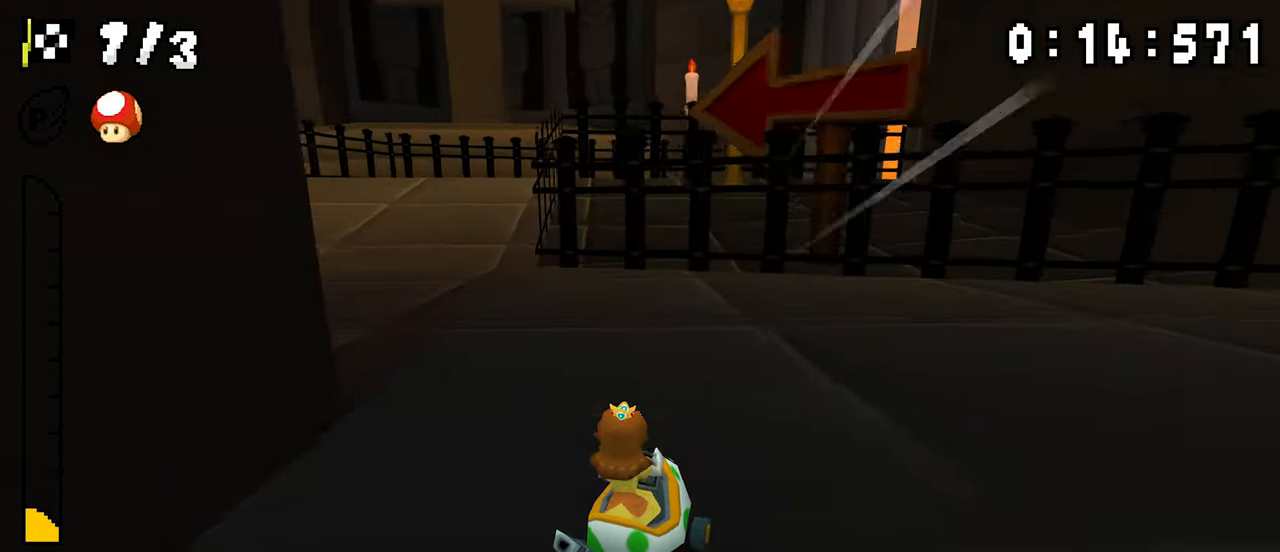
{"dt_ms": 500, "buttons": ["A", "R1", "DPAD_LEFT"]}
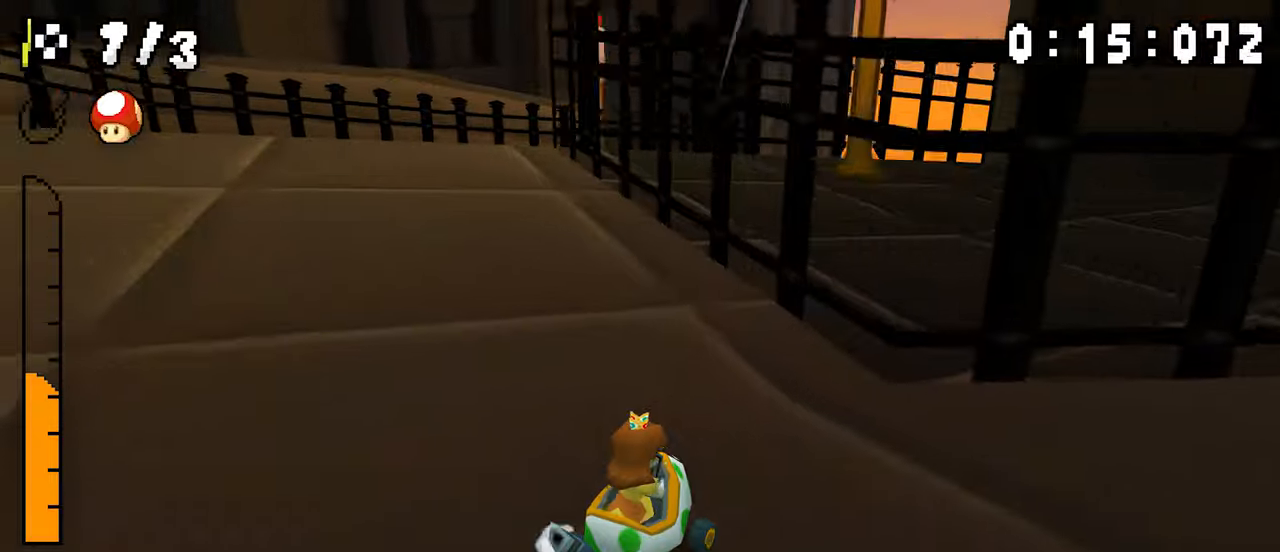
{"dt_ms": 500, "buttons": ["A", "R1", "DPAD_RIGHT"], "events": [[200, "DPAD_LEFT", "up"], [217, "DPAD_RIGHT", "down"]]}
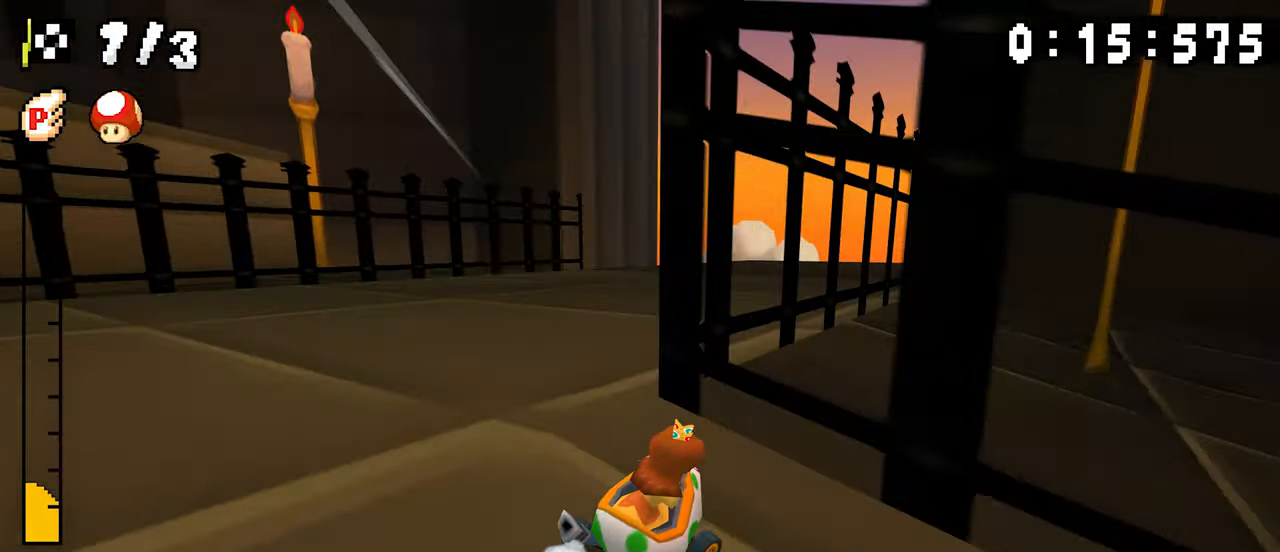
{"dt_ms": 500, "buttons": ["A", "R1", "DPAD_LEFT"], "events": [[333, "DPAD_RIGHT", "up"], [350, "DPAD_LEFT", "down"]]}
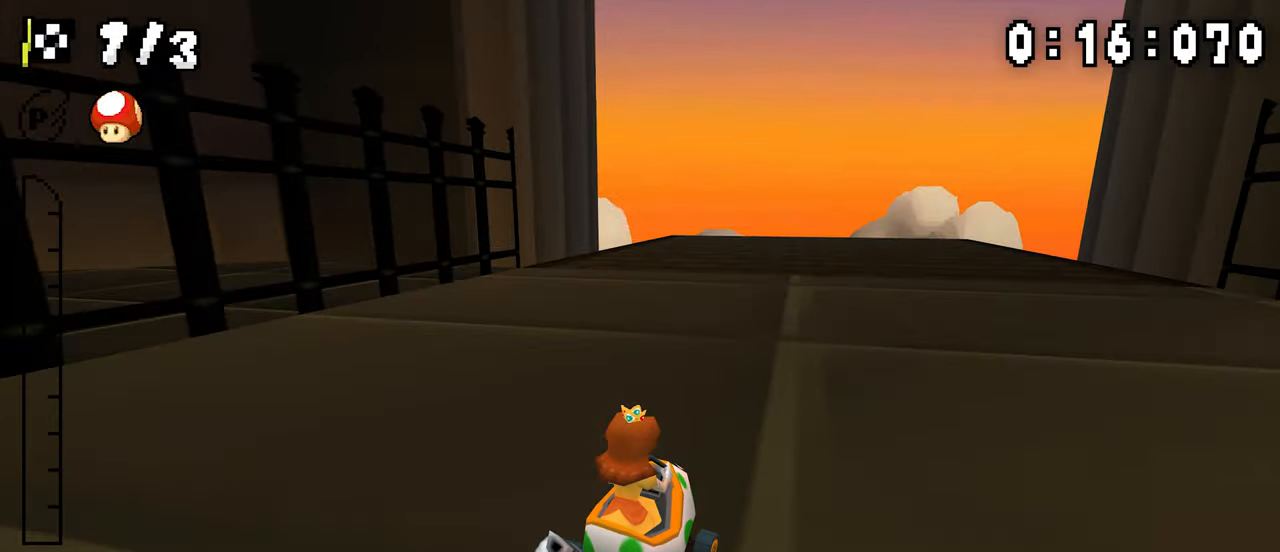
{"dt_ms": 1000, "buttons": ["A", "R1"]}
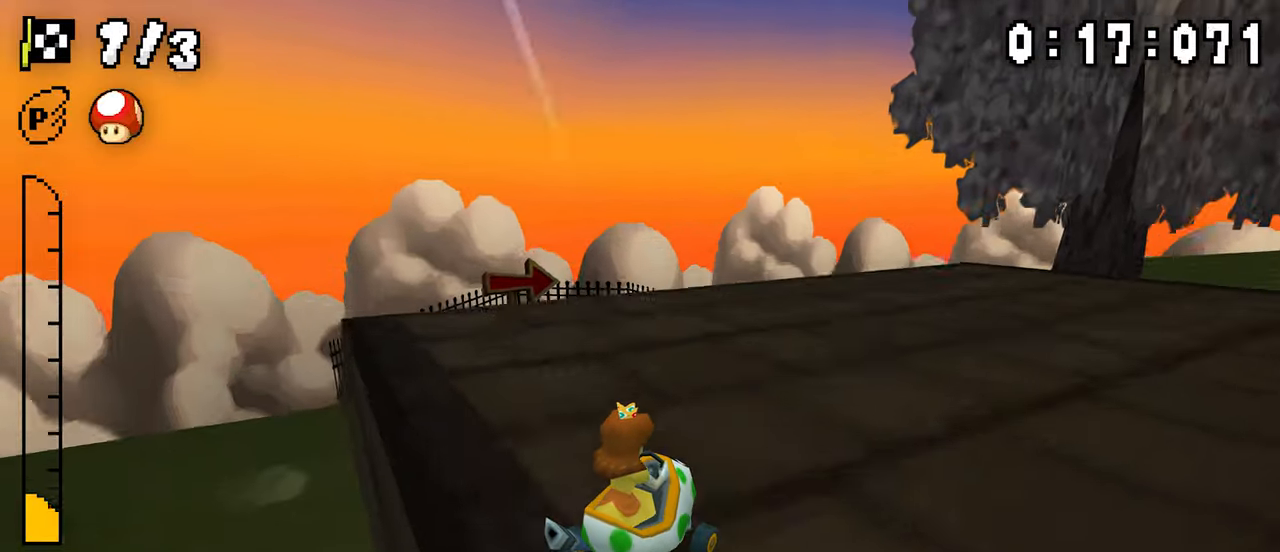
{"dt_ms": 500, "buttons": ["A", "R1"], "events": [[183, "DPAD_LEFT", "down"], [283, "DPAD_LEFT", "up"]]}
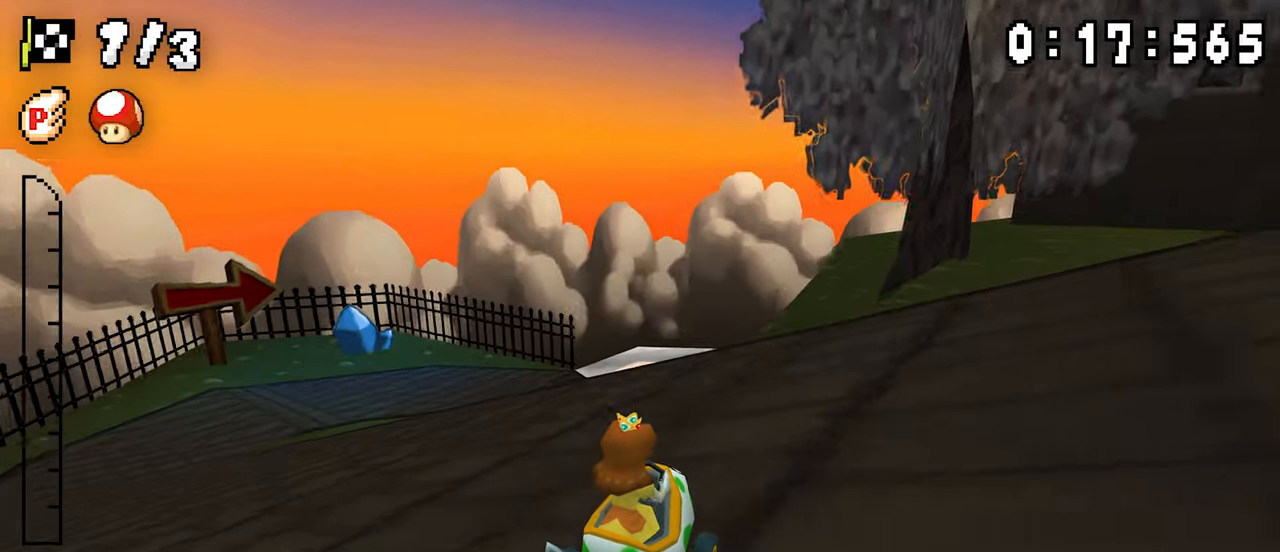
{"dt_ms": 500, "buttons": ["A", "R1", "DPAD_RIGHT"], "events": [[467, "DPAD_RIGHT", "down"]]}
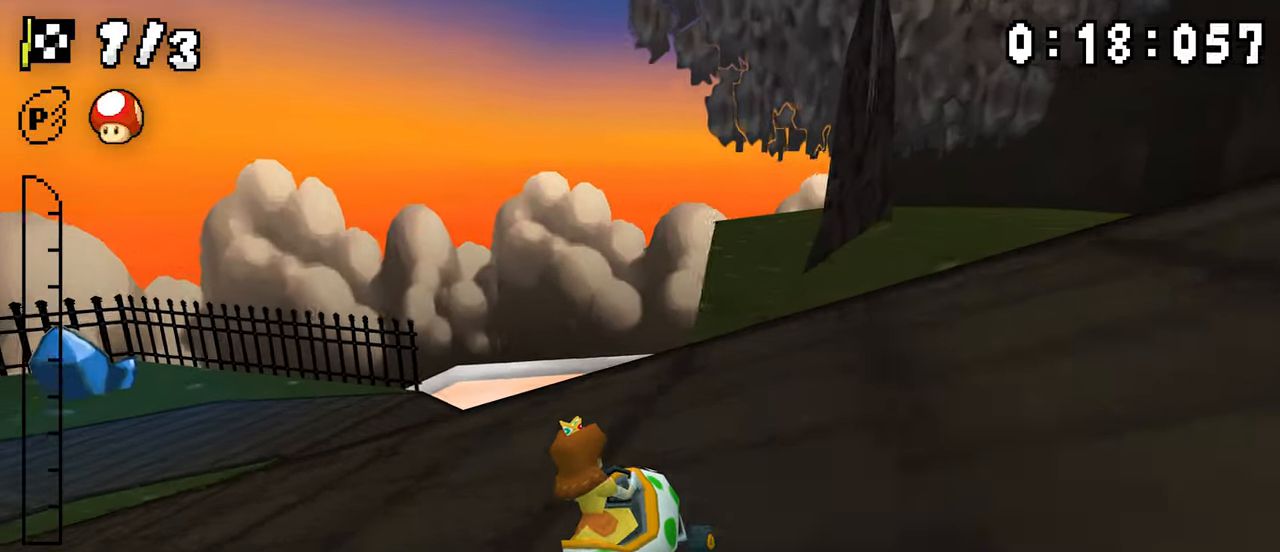
{"dt_ms": 1000, "buttons": ["DPAD_UP", "DPAD_RIGHT"]}
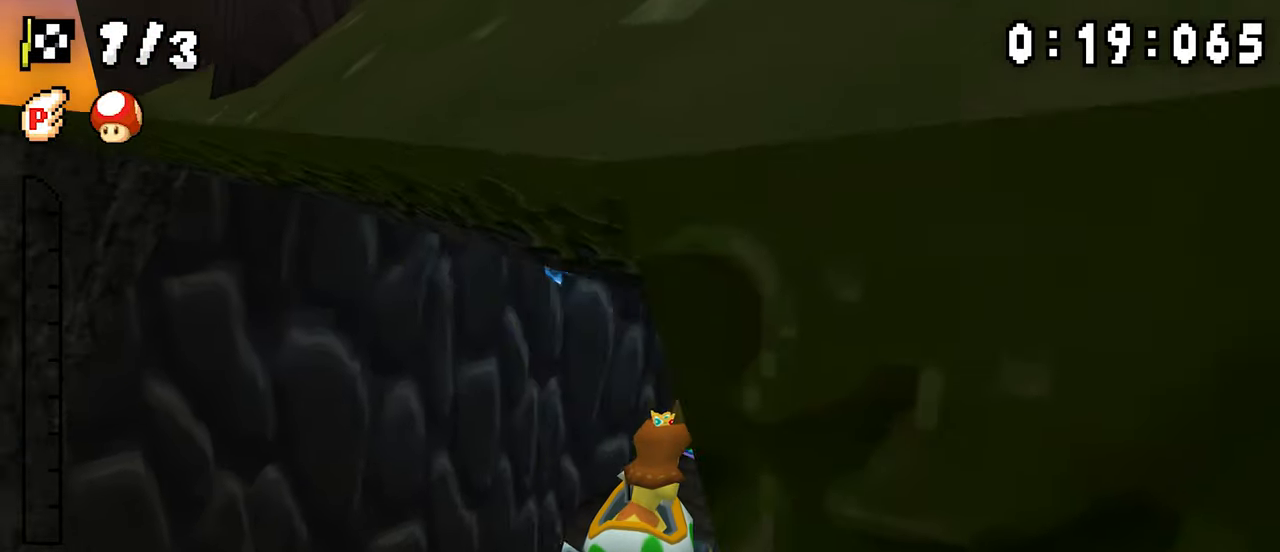
{"dt_ms": 500, "buttons": ["DPAD_UP", "DPAD_RIGHT"], "events": []}